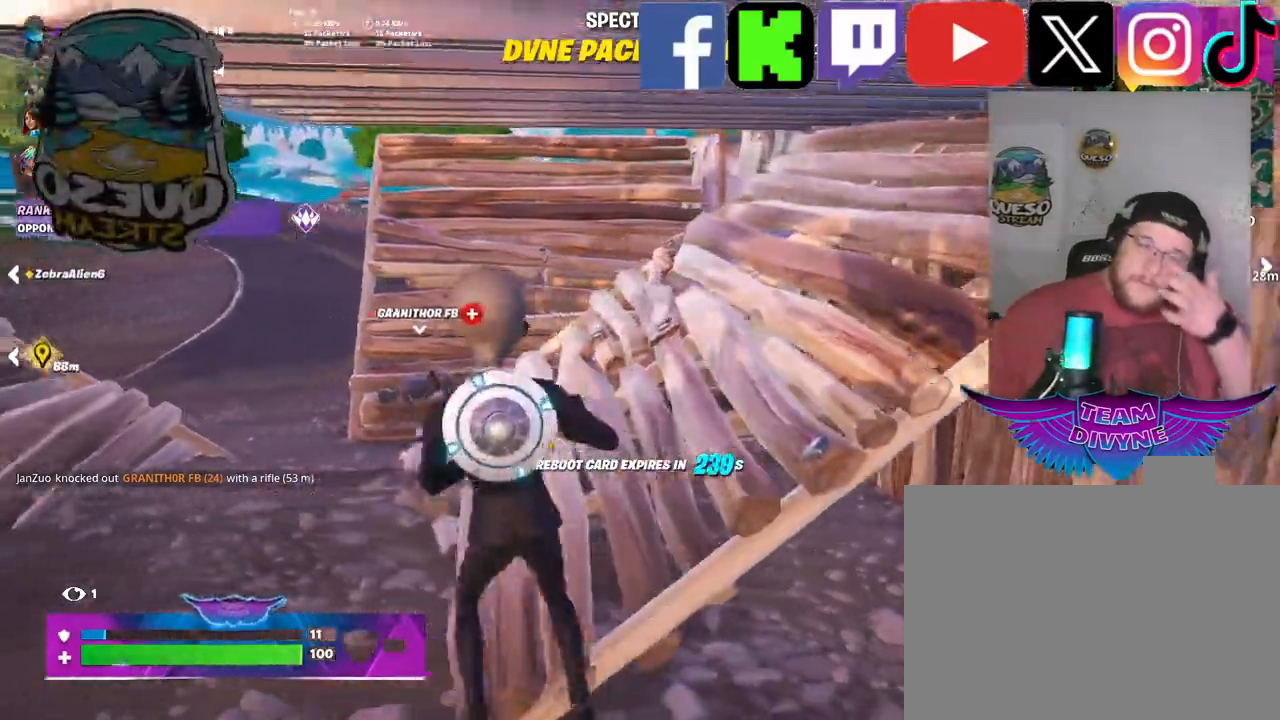
Gameplay with keyboard and mouse; each line is a JSON object with the keys and mouse buttons held at the frame after it. "events" lists presses ("down") and releases ("up") of "1", "2", "3", "4", "5", "a", "alt", "c", "caps_lock", "ctrl", "d", "e", "f", "g", "q", "r", "s", "shift", "space", "t", "tab", "v", "w", "x", "z", "mouse_left", "mouse_wheel" and "mouse_right" between this image and that frame as [ms after this image, input, new state], when the widget could be followed in between. "mouse_left", "mouse_wheel", "mouse_right" = the "left", "wheel", "right" buttons of the "mouse" list. No other keys are recorded. "wheel" means that the mouse wheel is clicked or scrolled. "mouse_move" is the direction in which the mouse moves at that frame (one of eight, or "still"), when it could be read.
{"keys": [], "mouse": [], "mouse_move": "still", "events": []}
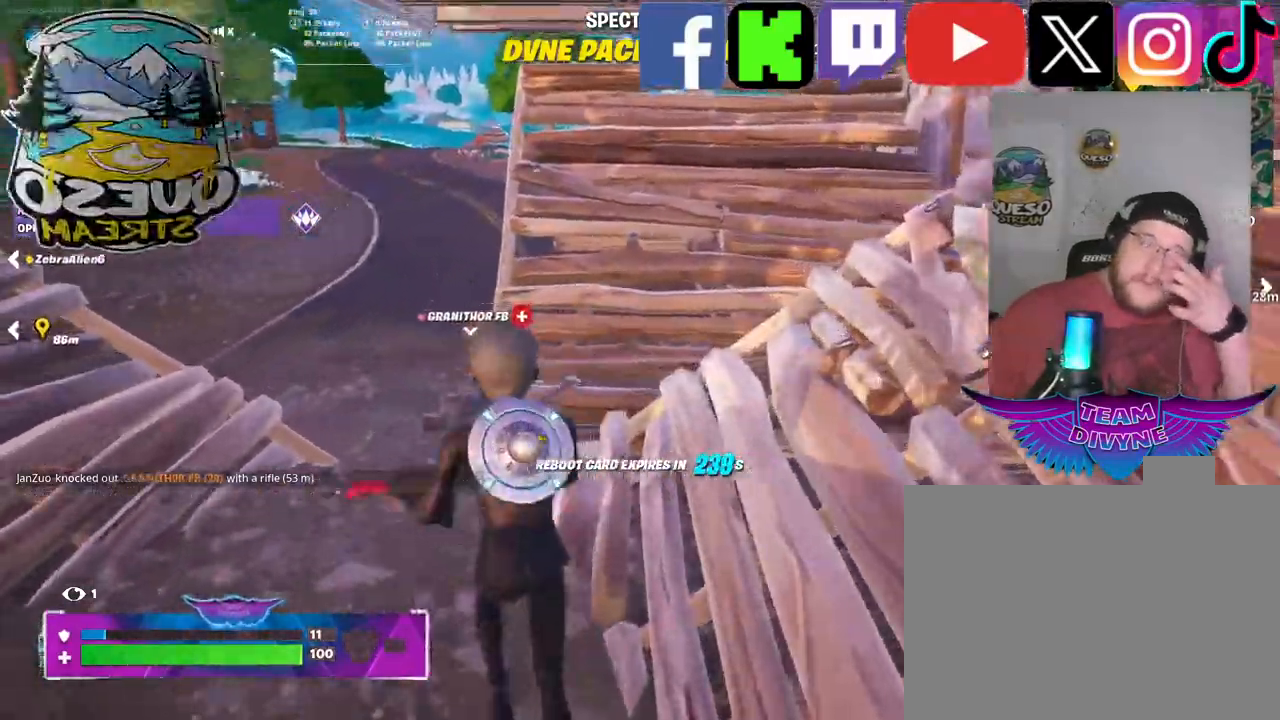
{"keys": [], "mouse": [], "mouse_move": "still", "events": []}
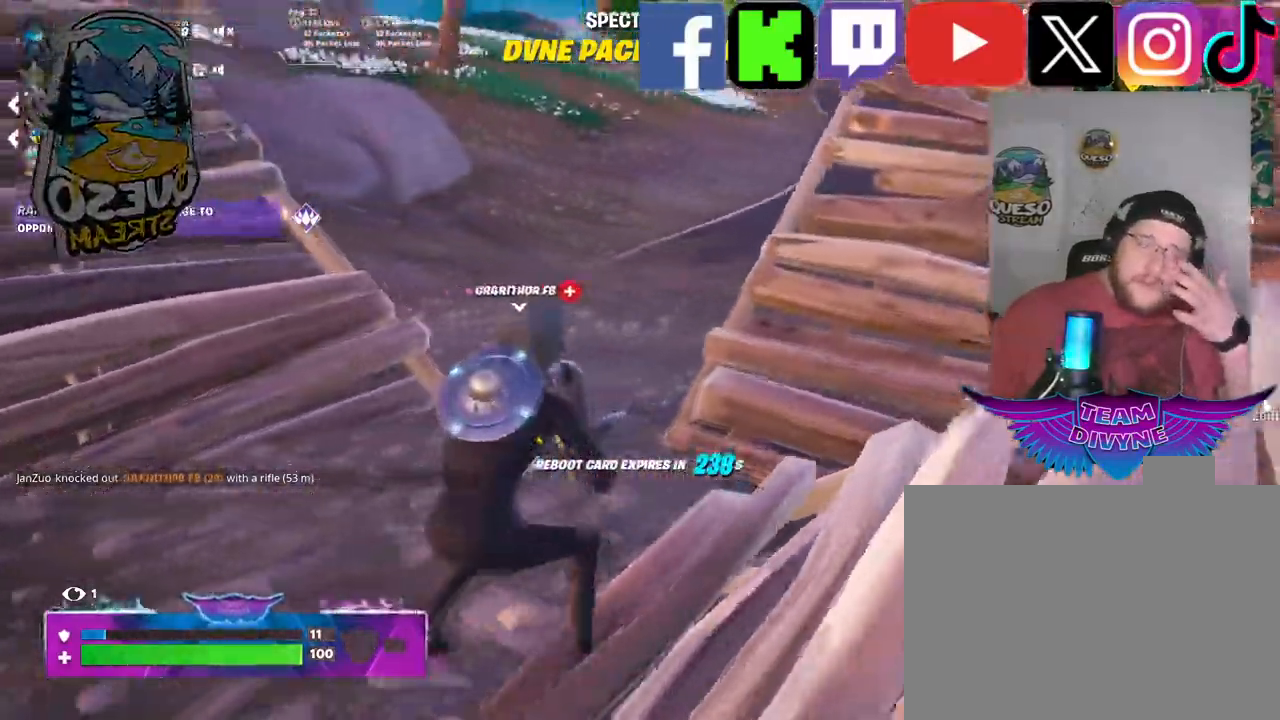
{"keys": [], "mouse": [], "mouse_move": "still", "events": []}
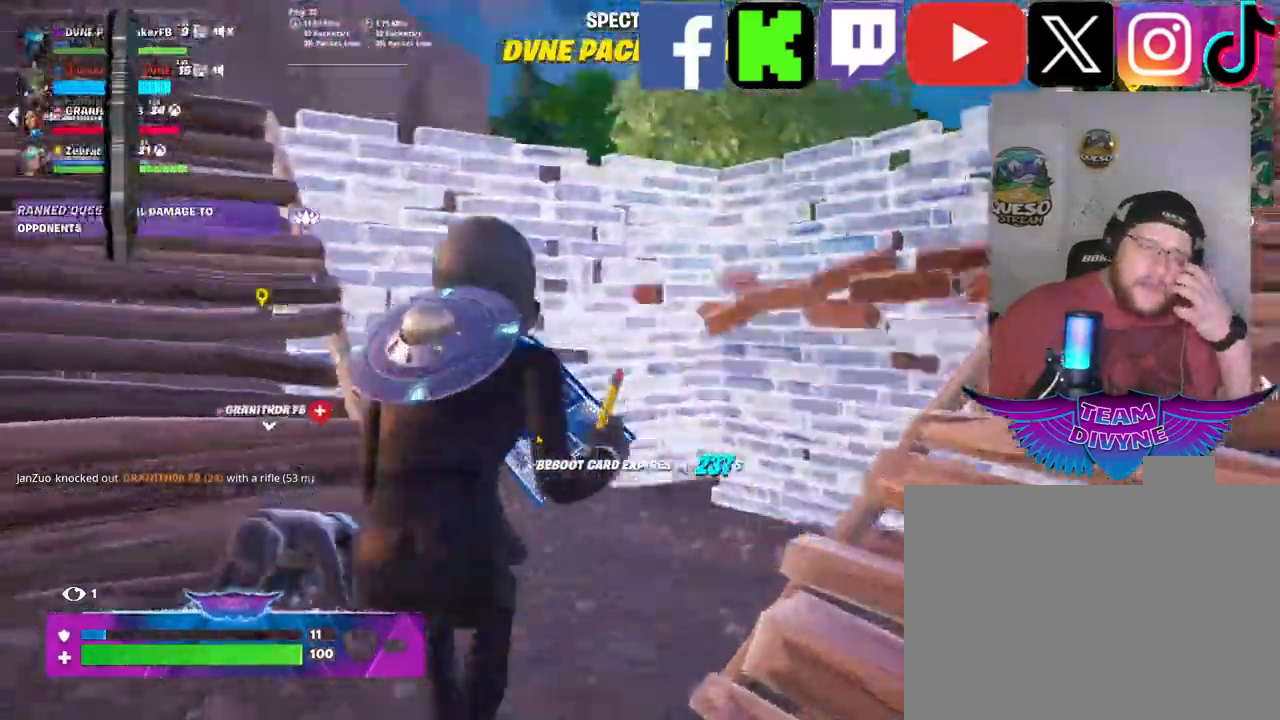
{"keys": [], "mouse": [], "mouse_move": "still", "events": []}
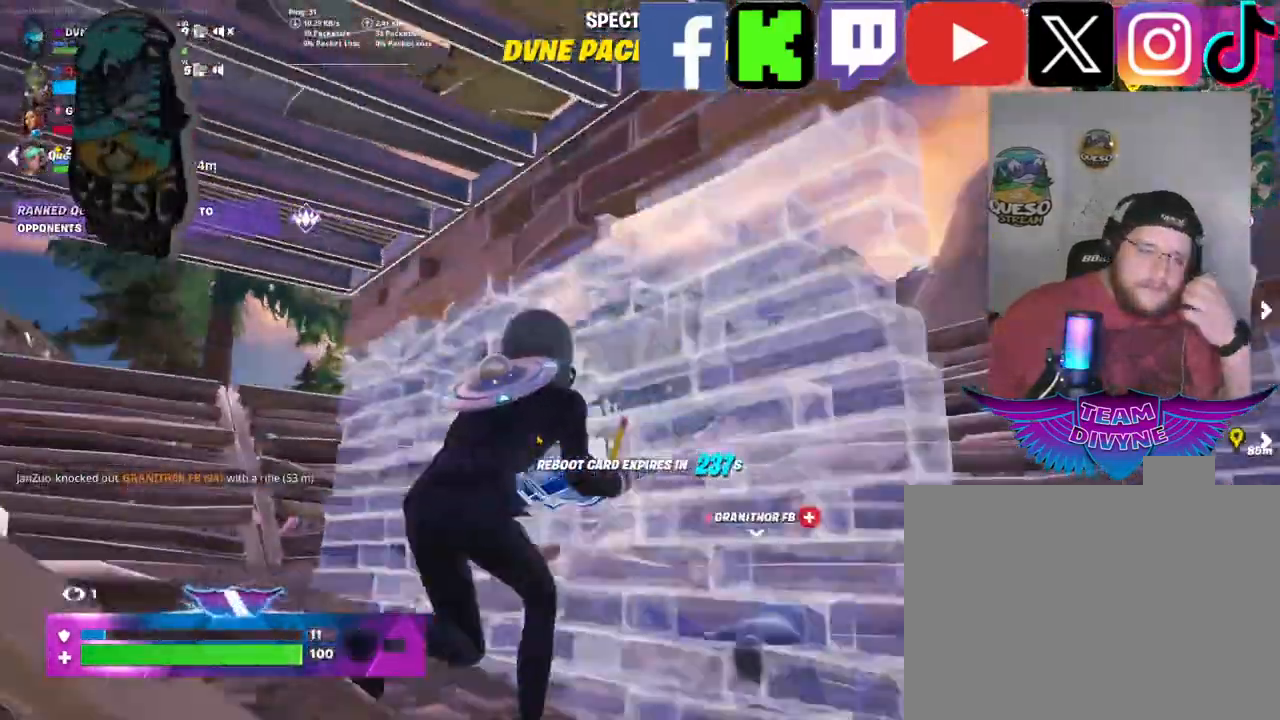
{"keys": [], "mouse": [], "mouse_move": "down-left", "events": []}
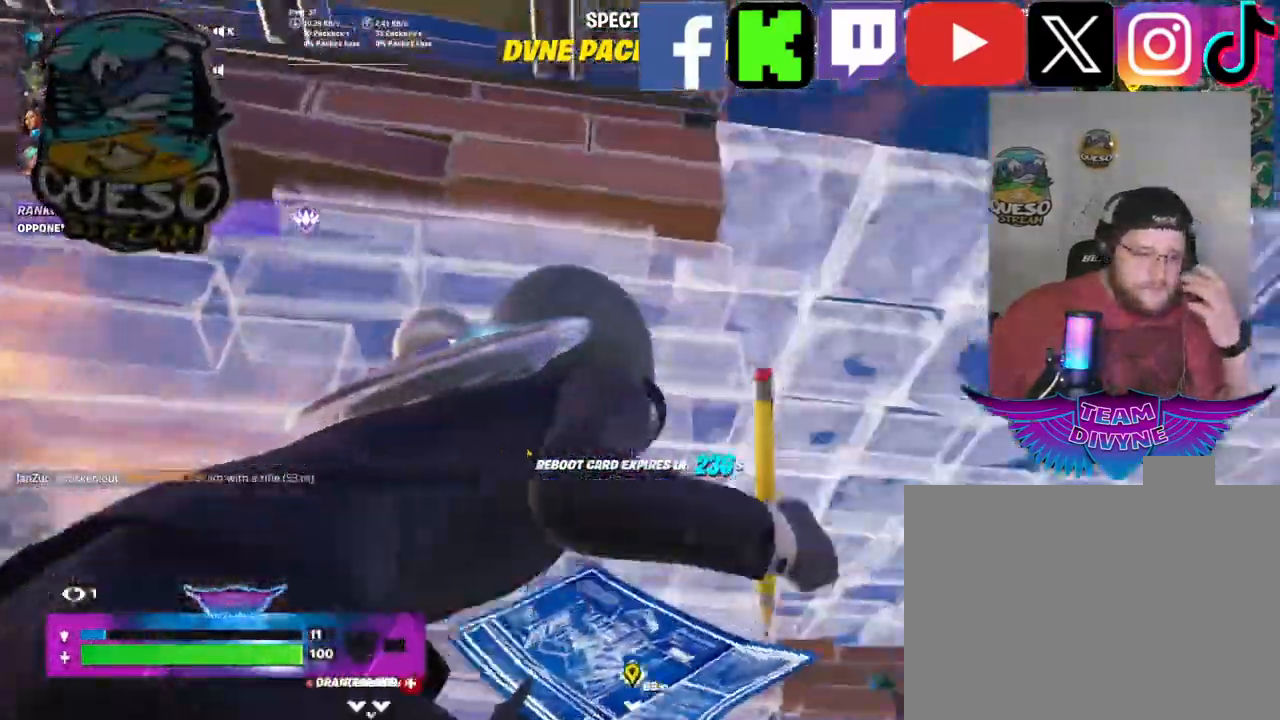
{"keys": [], "mouse": [], "mouse_move": "still", "events": []}
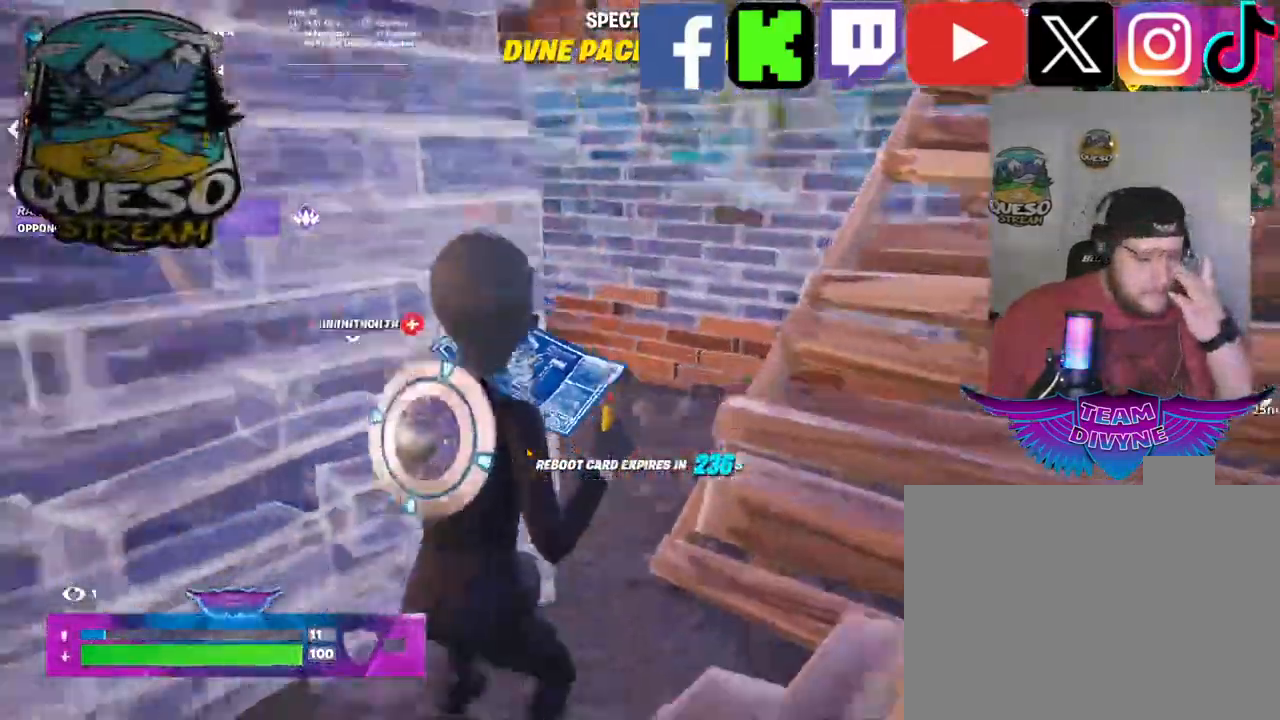
{"keys": [], "mouse": [], "mouse_move": "still", "events": []}
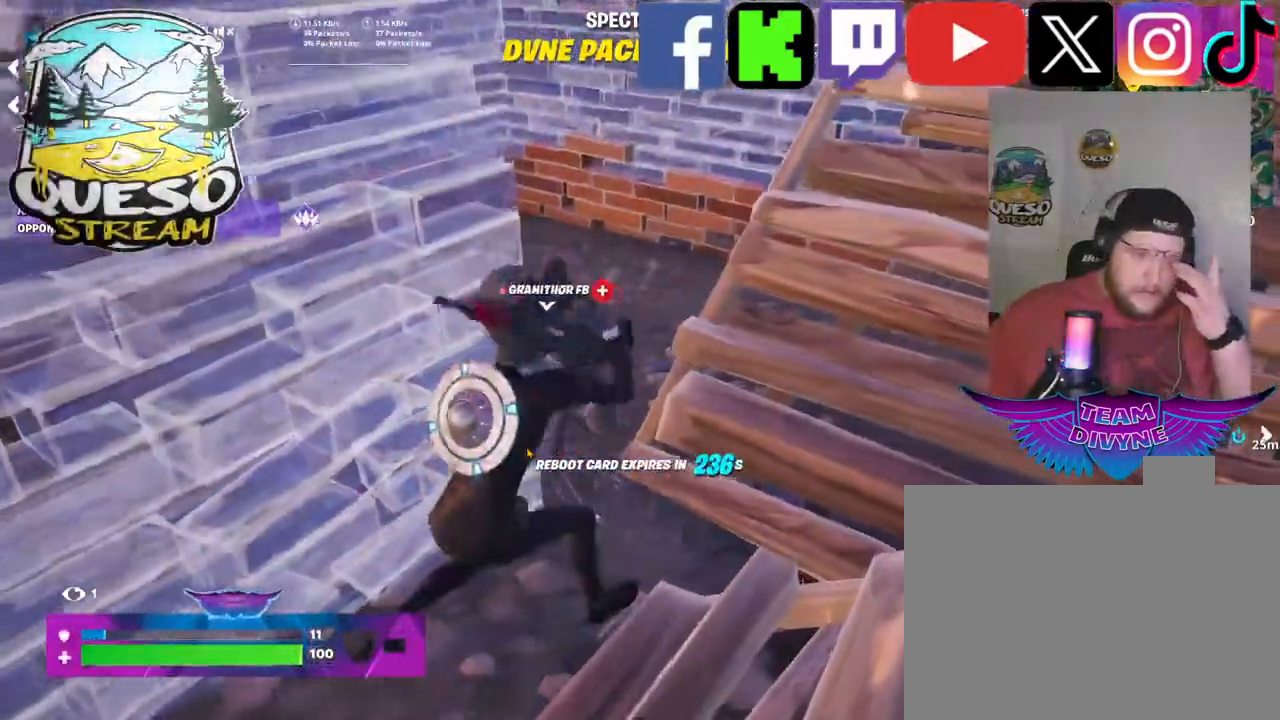
{"keys": [], "mouse": [], "mouse_move": "still", "events": []}
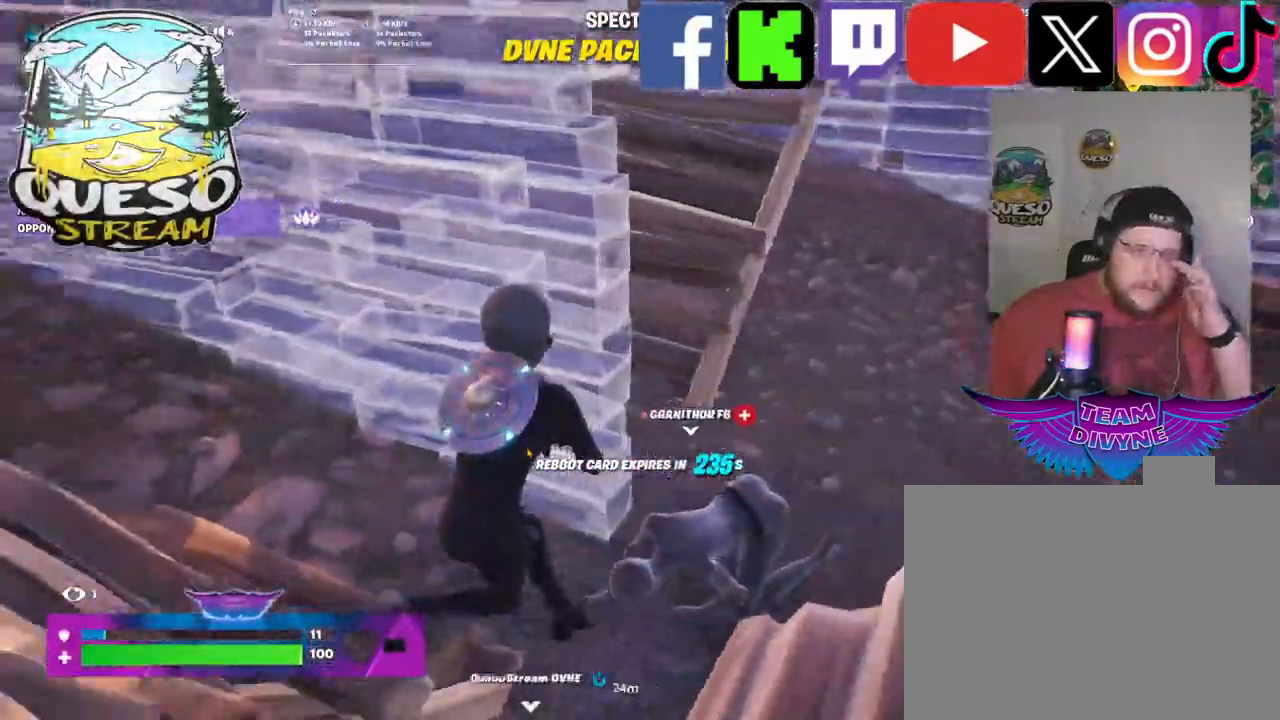
{"keys": [], "mouse": [], "mouse_move": "left", "events": []}
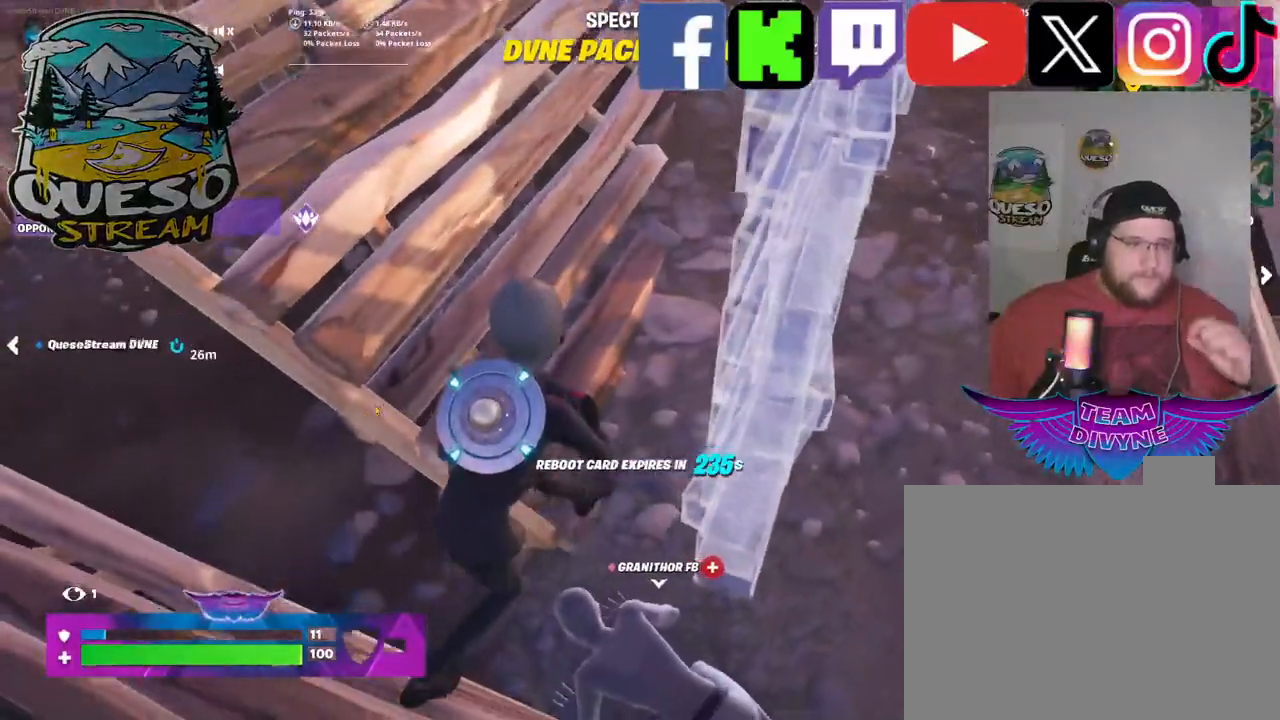
{"keys": [], "mouse": [], "mouse_move": "still", "events": []}
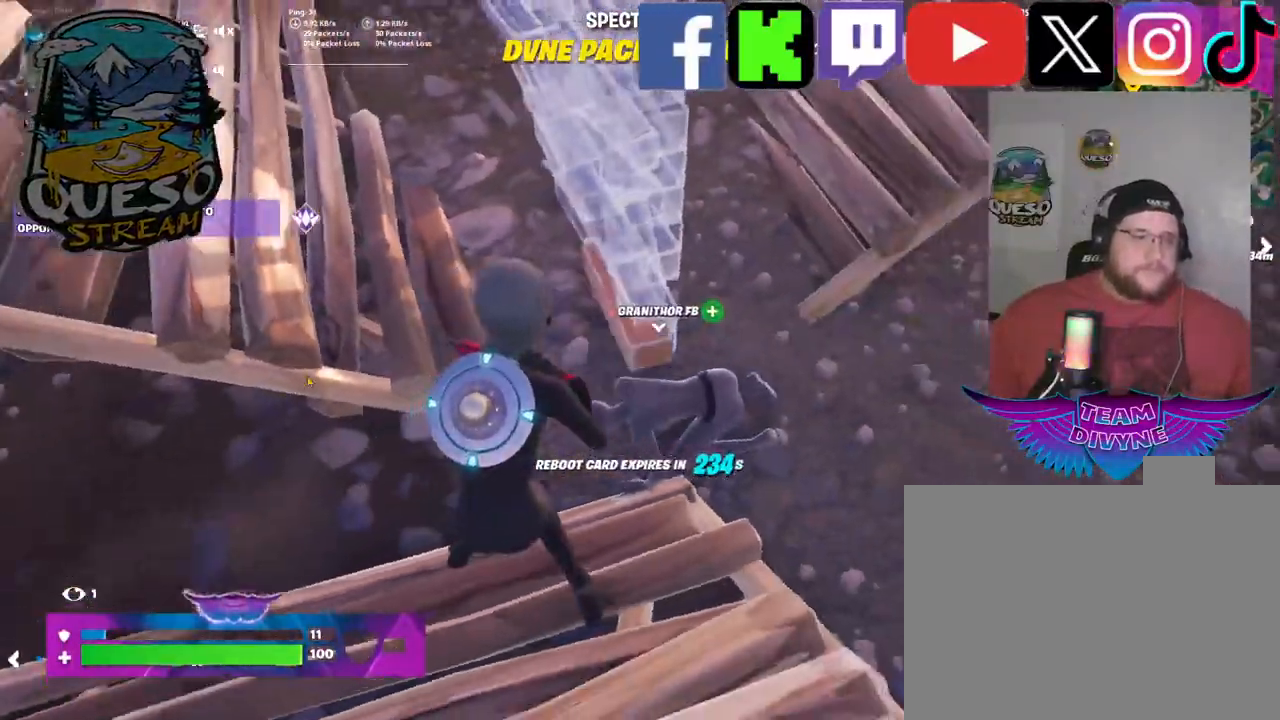
{"keys": [], "mouse": [], "mouse_move": "still", "events": []}
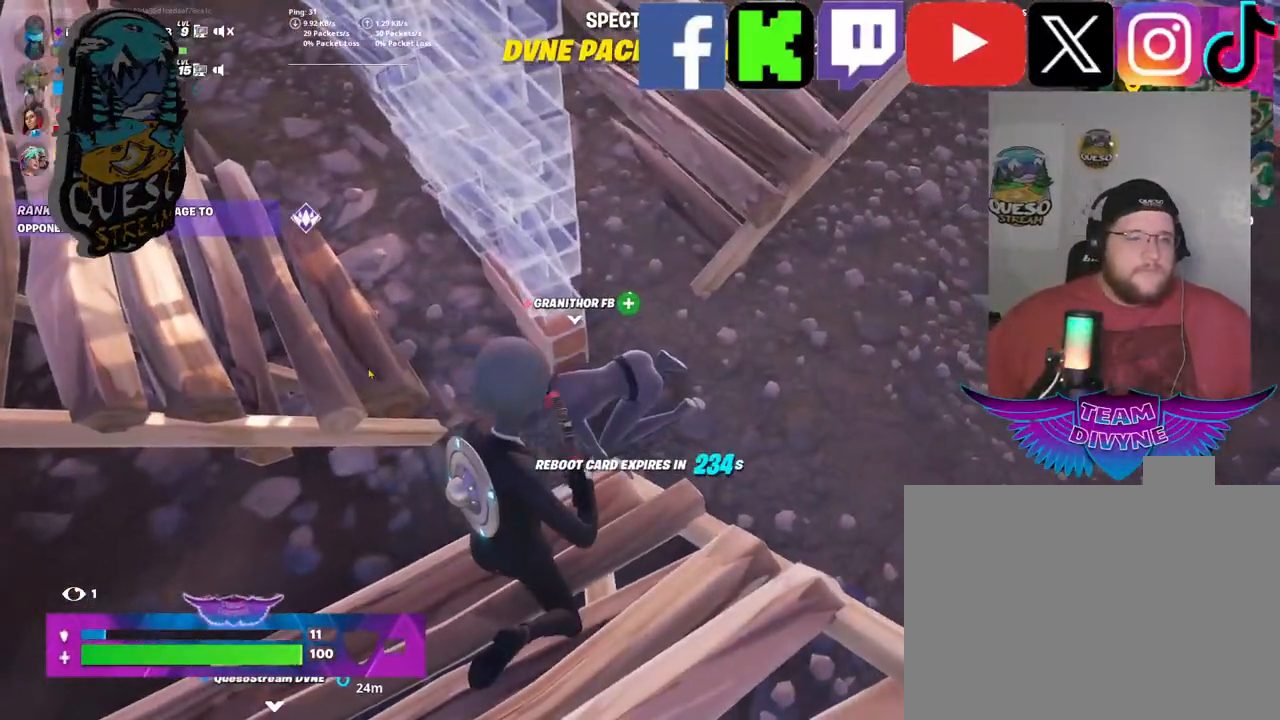
{"keys": [], "mouse": [], "mouse_move": "still", "events": []}
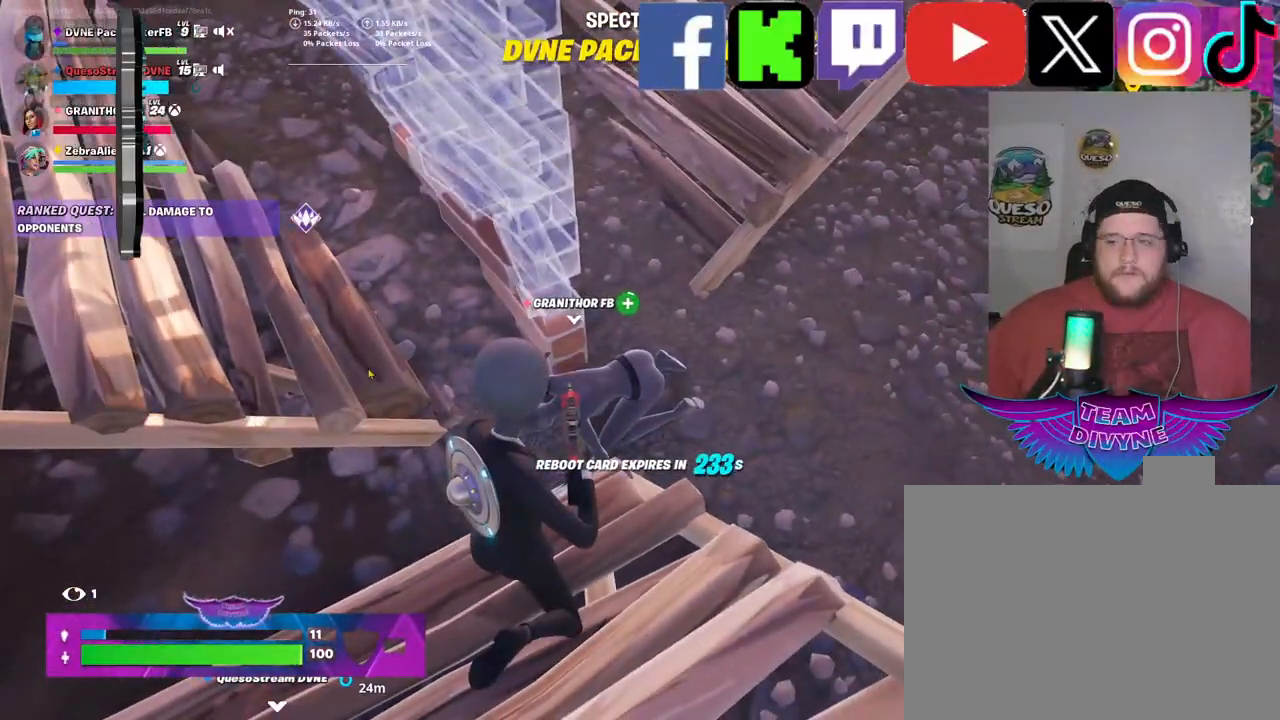
{"keys": [], "mouse": [], "mouse_move": "still", "events": []}
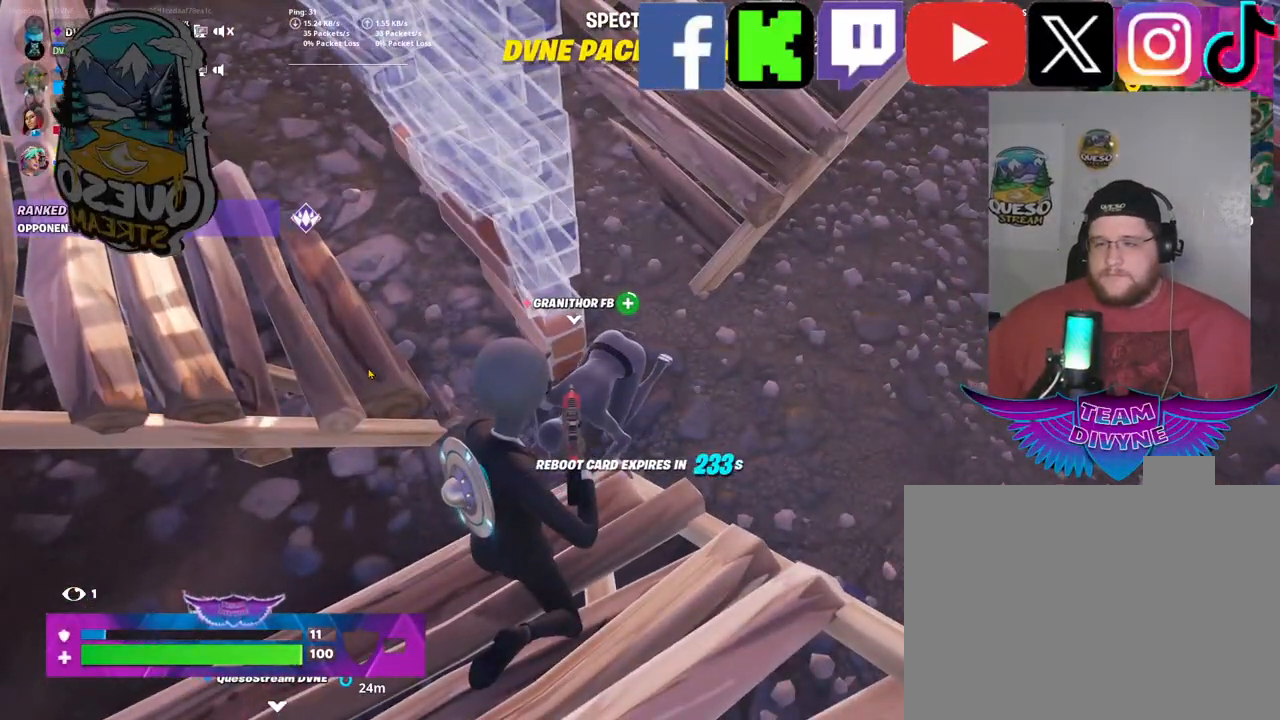
{"keys": [], "mouse": [], "mouse_move": "still", "events": []}
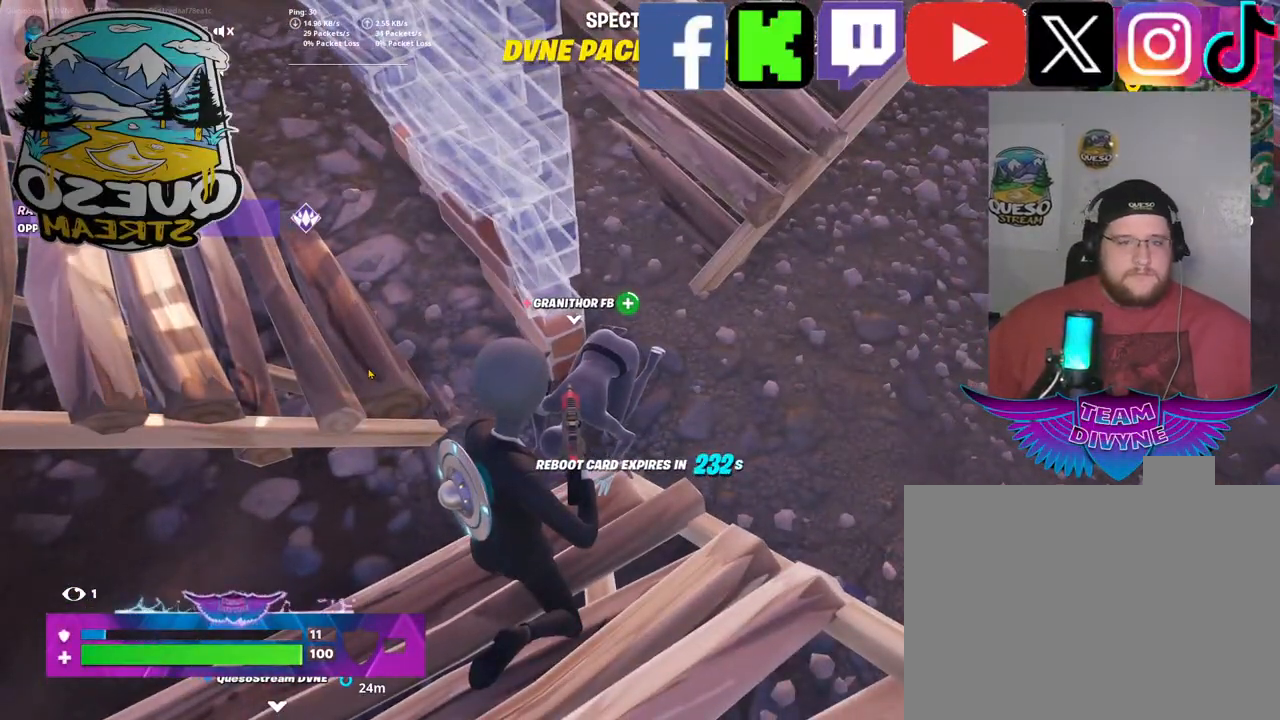
{"keys": [], "mouse": [], "mouse_move": "still", "events": []}
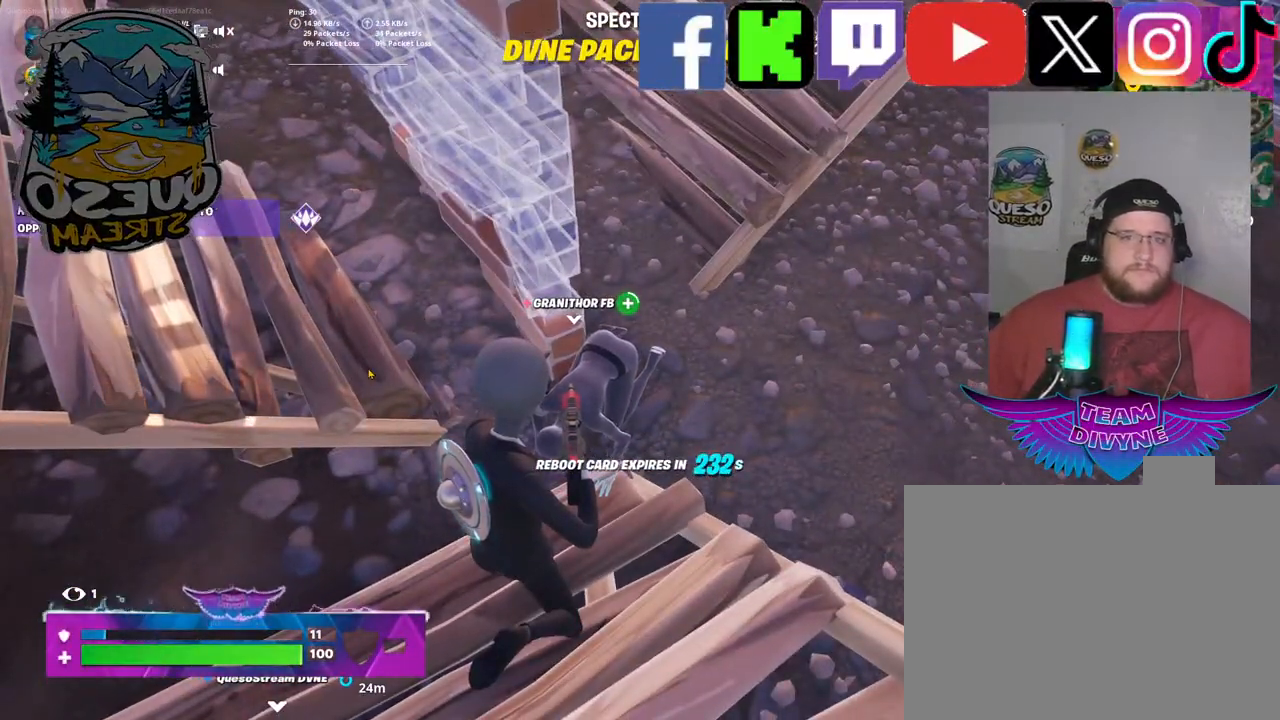
{"keys": [], "mouse": [], "mouse_move": "still", "events": []}
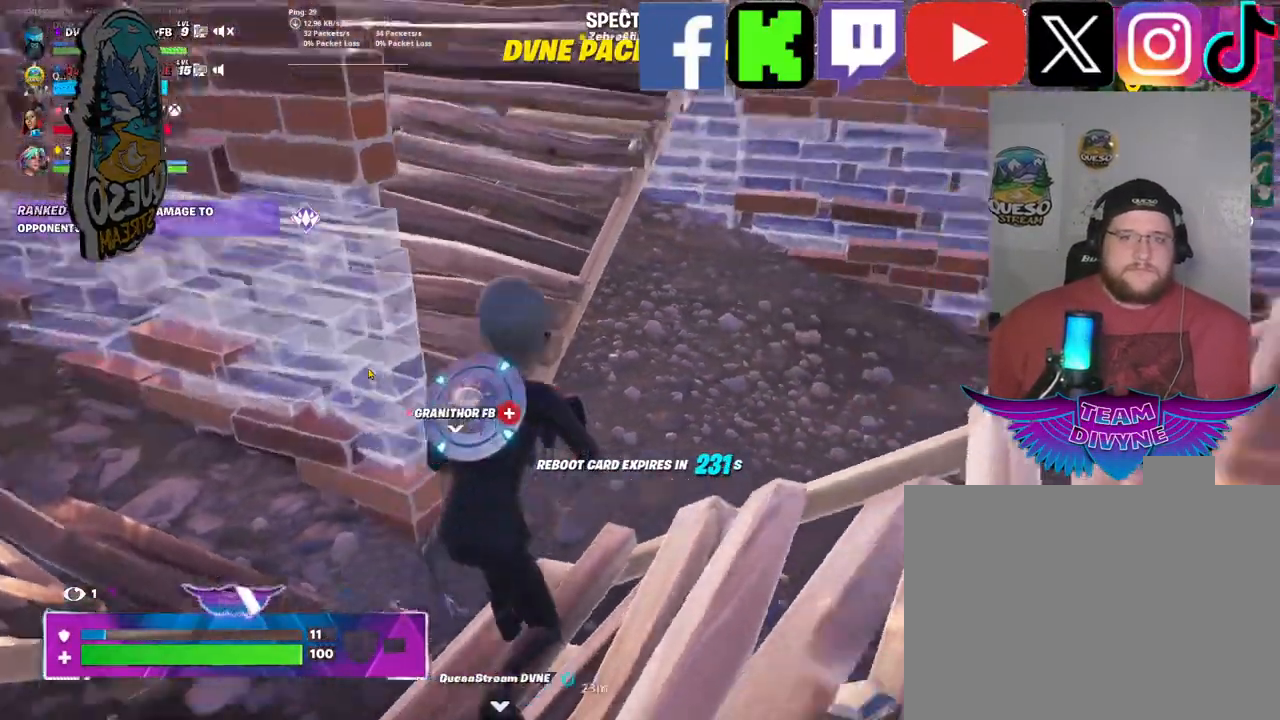
{"keys": [], "mouse": [], "mouse_move": "still", "events": []}
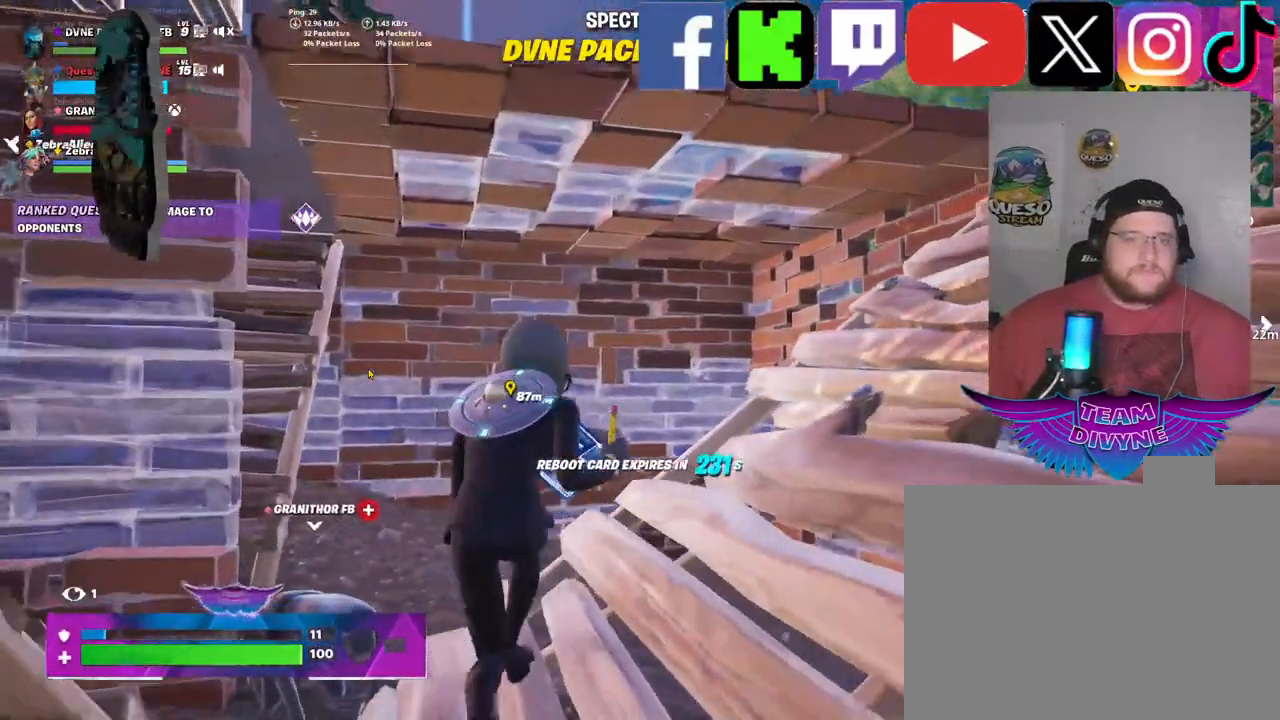
{"keys": [], "mouse": [], "mouse_move": "still", "events": []}
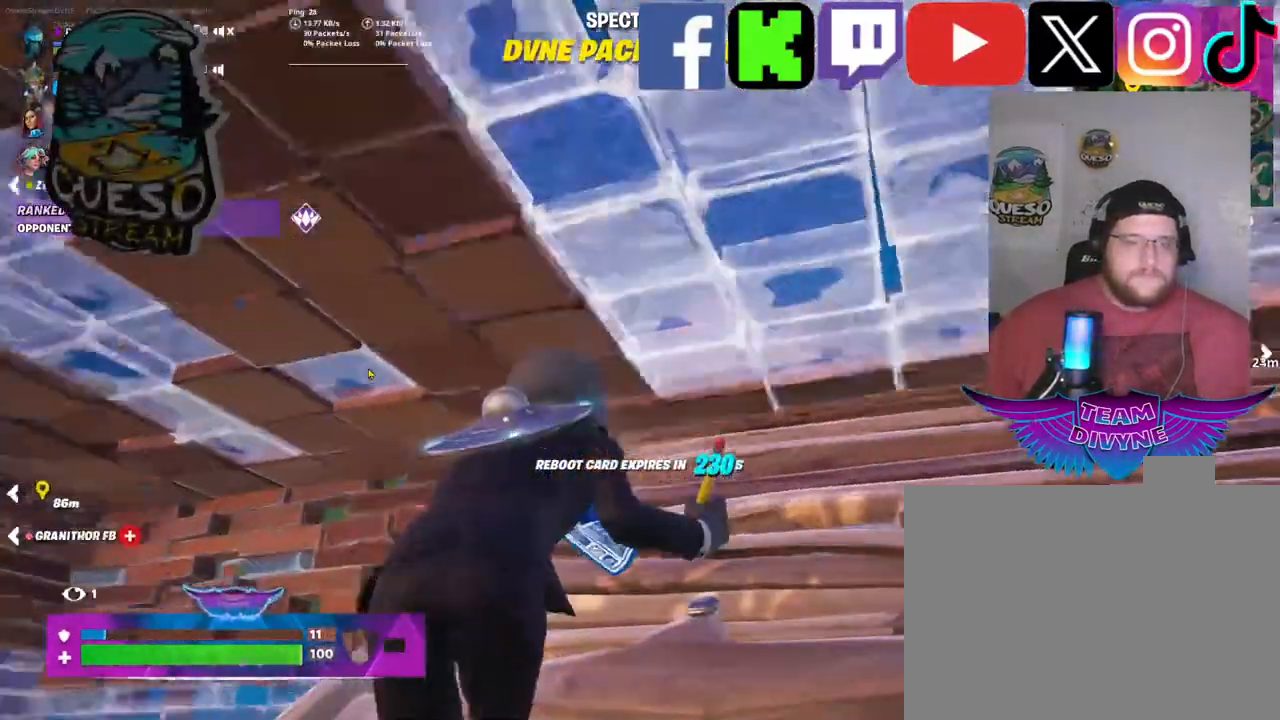
{"keys": [], "mouse": [], "mouse_move": "still", "events": []}
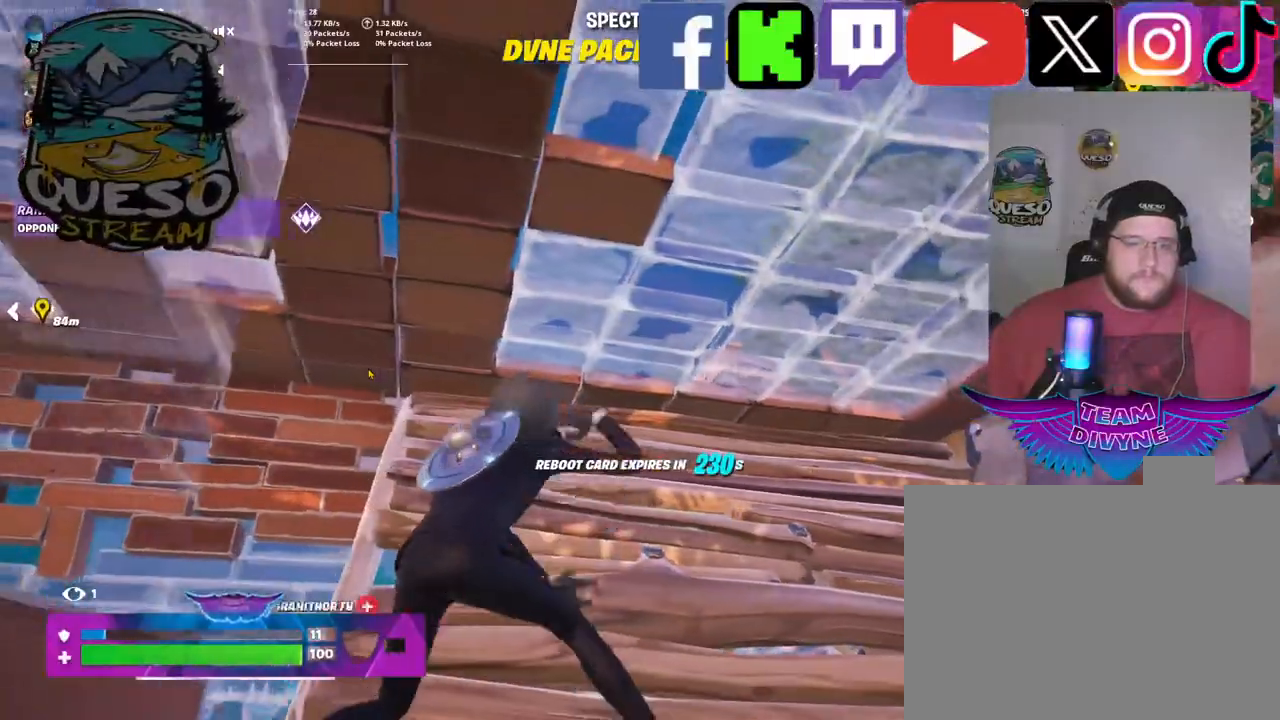
{"keys": [], "mouse": [], "mouse_move": "still", "events": []}
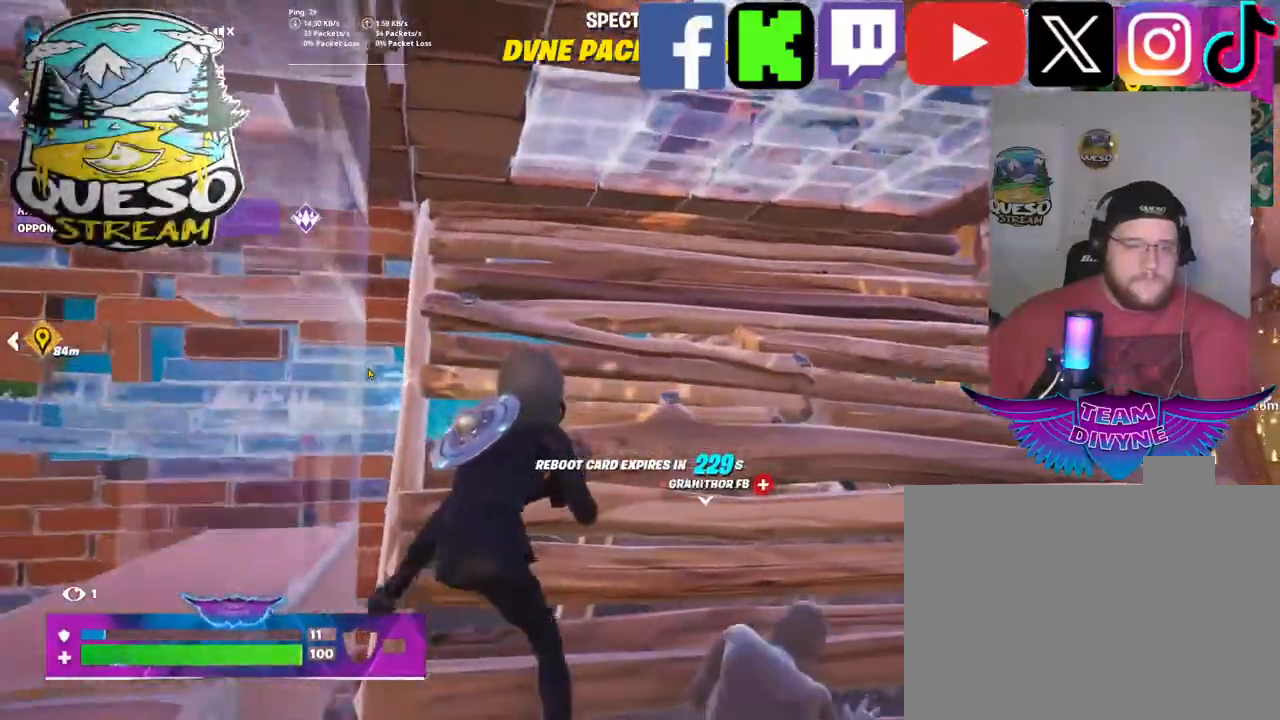
{"keys": [], "mouse": [], "mouse_move": "down-right", "events": []}
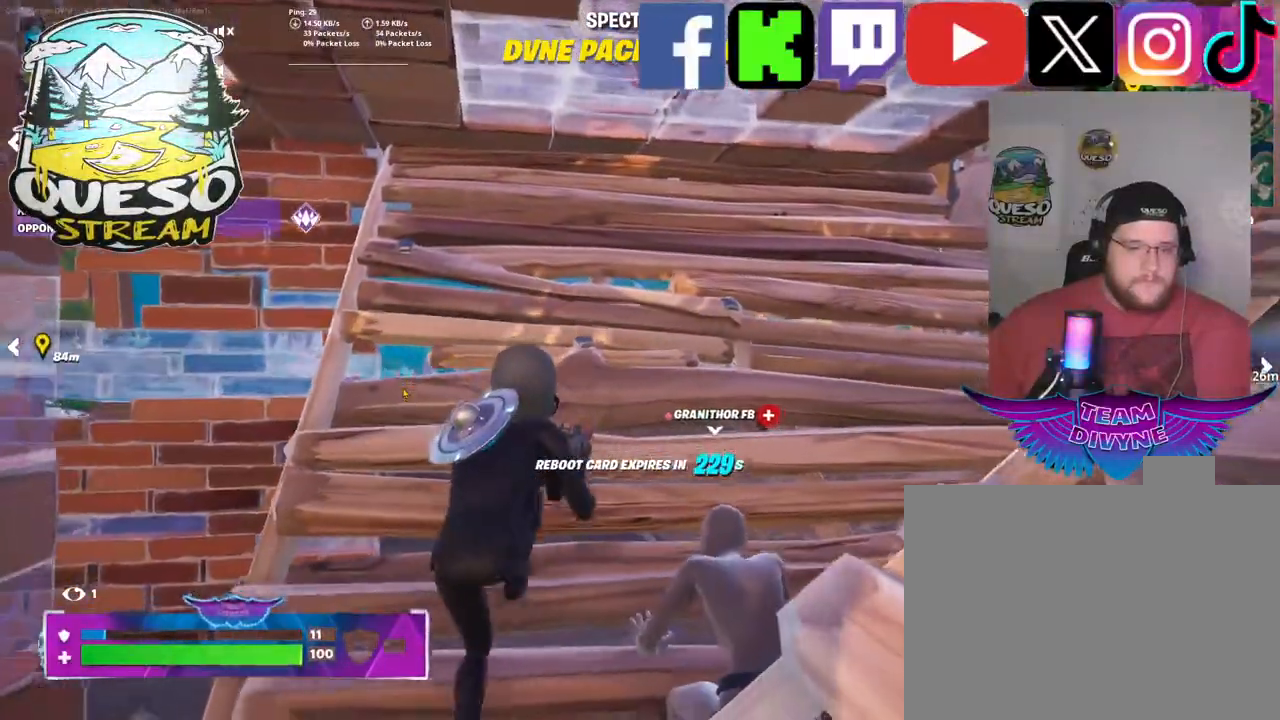
{"keys": [], "mouse": [], "mouse_move": "still", "events": []}